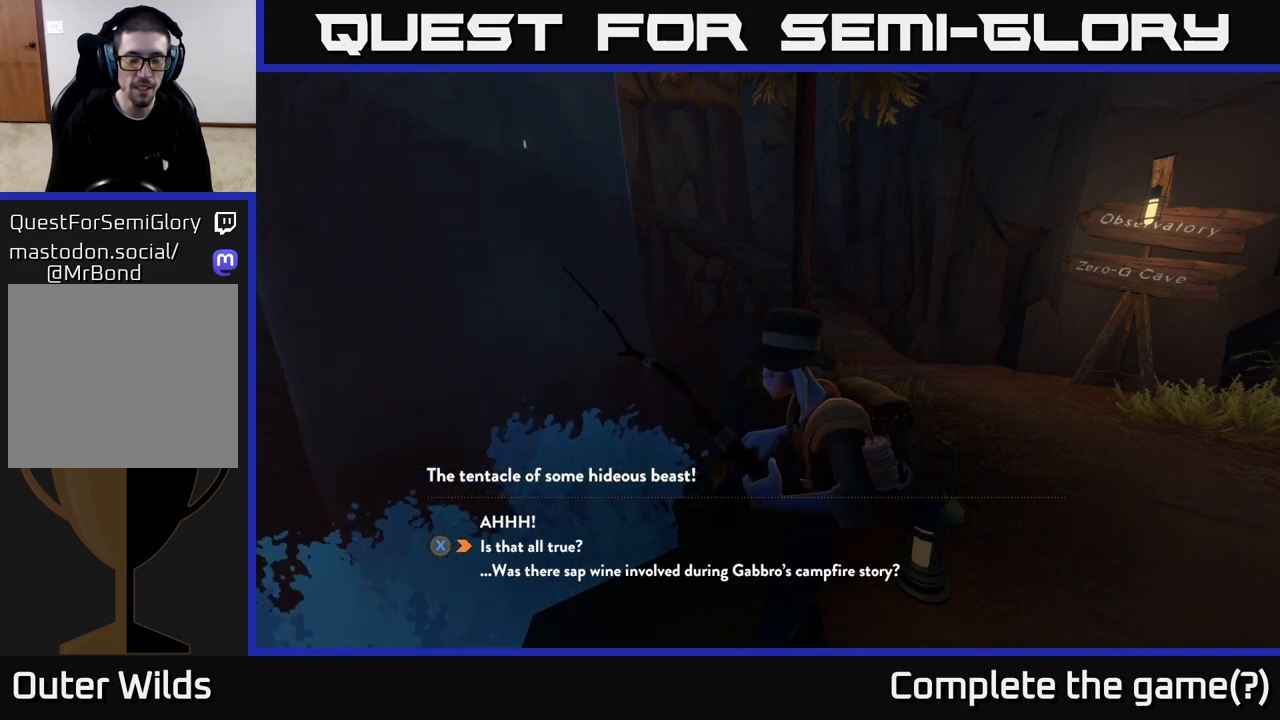
Gameplay with a controller (Xbox layout); each line is a JSON object with the inputs held at the frame after it. "events" lists button and stick changes between this image and that frame as [ms after this image, input, new state], when the widget could be followed in between.
{"buttons": [], "left_stick": "down", "right_stick": "center", "events": [[483, "left_stick", "down"]]}
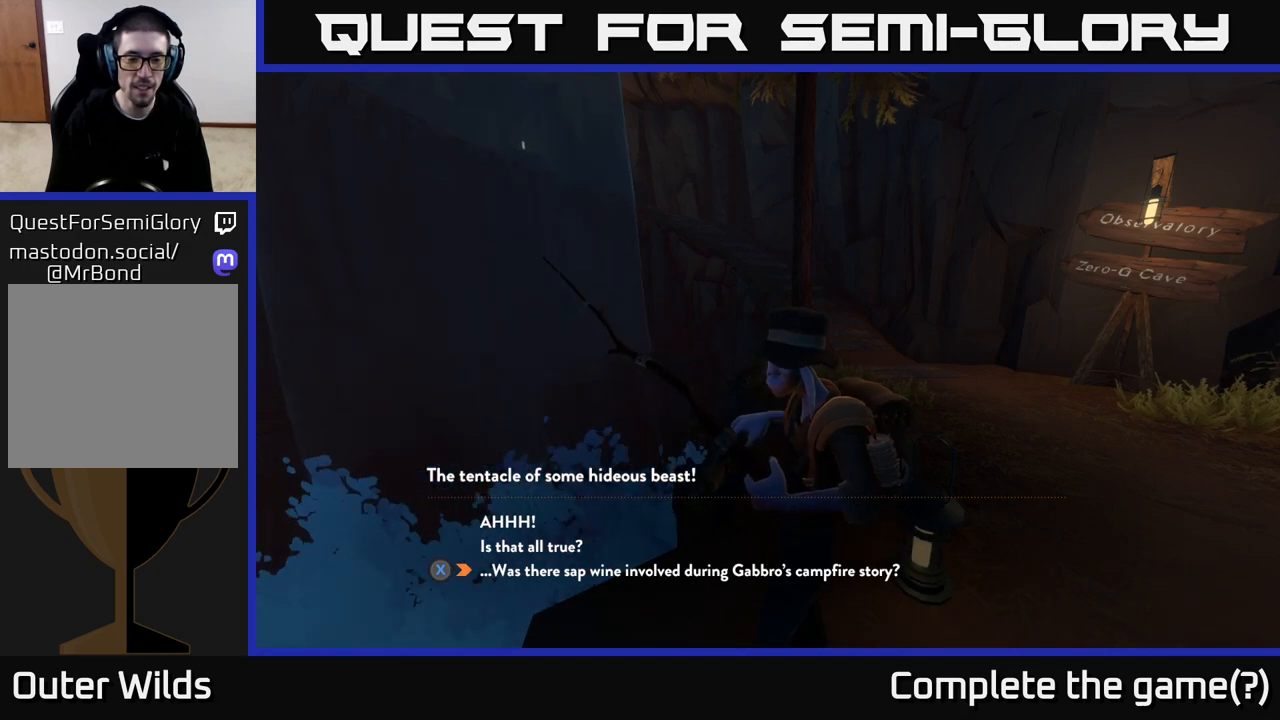
{"buttons": [], "left_stick": "center", "right_stick": "center", "events": [[167, "left_stick", "center"], [233, "left_stick", "up"], [400, "left_stick", "center"]]}
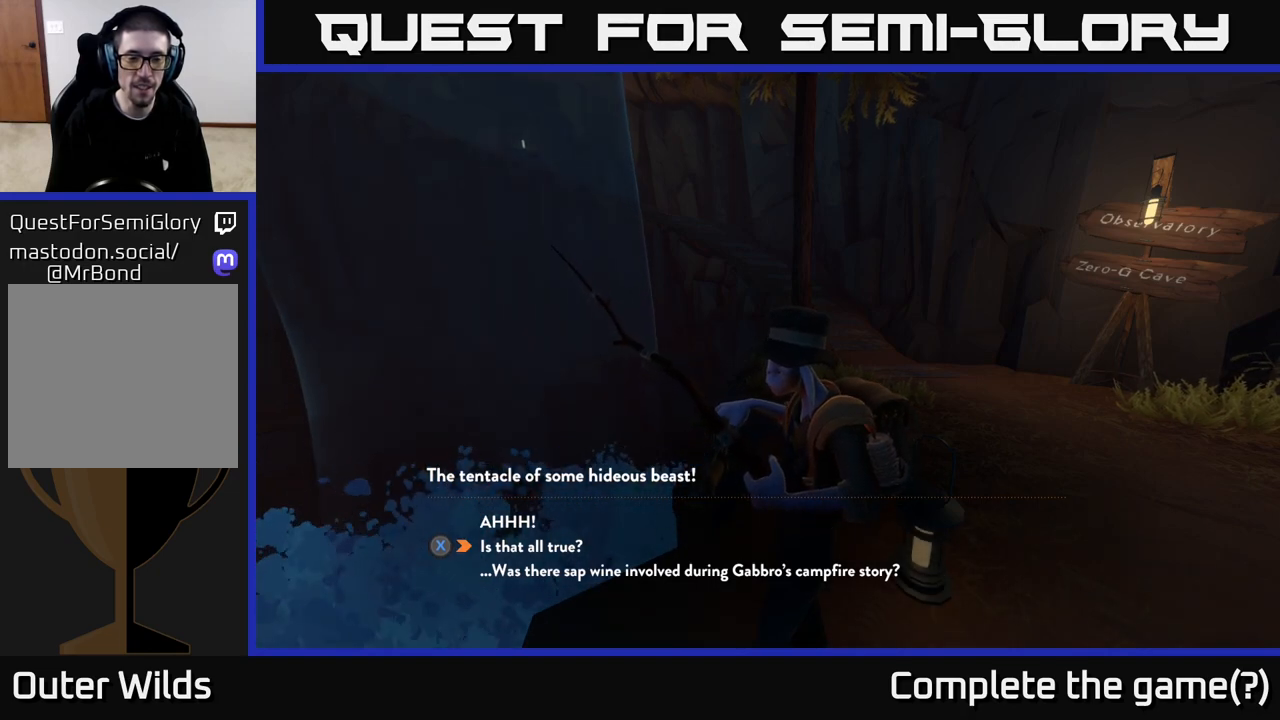
{"buttons": [], "left_stick": "center", "right_stick": "center", "events": [[50, "X", "down"], [83, "X", "up"]]}
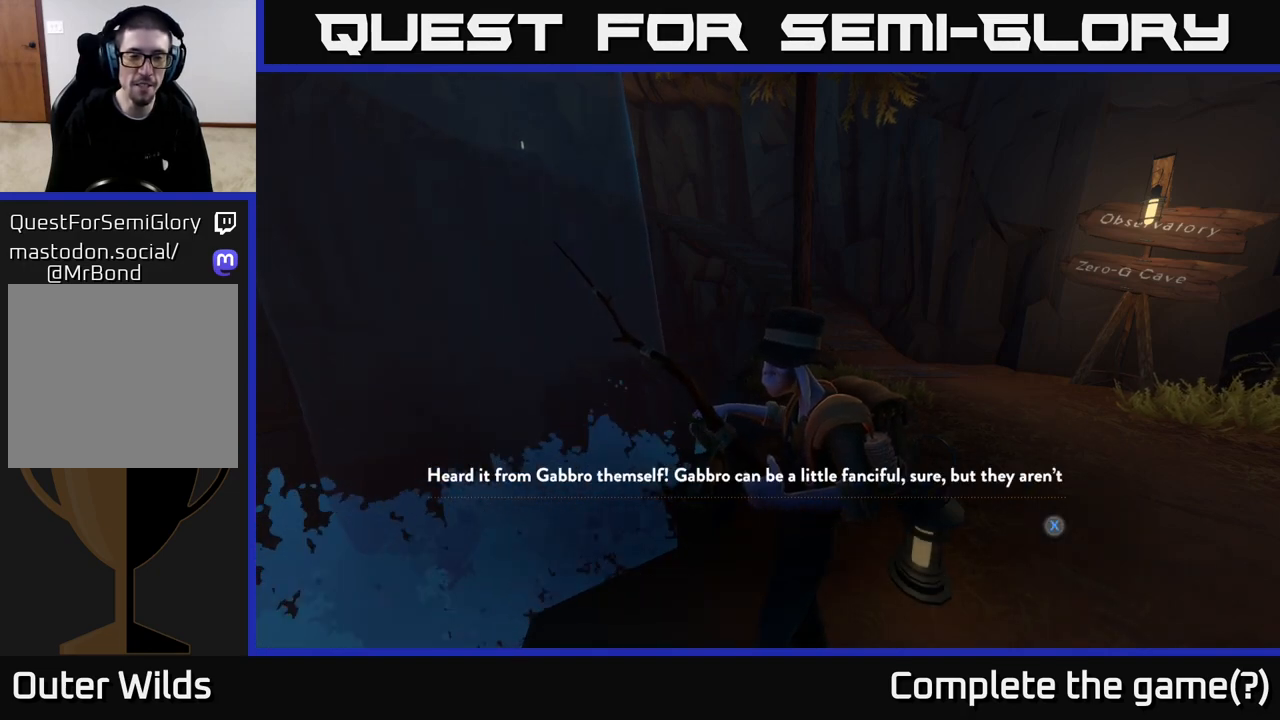
{"buttons": [], "left_stick": "center", "right_stick": "center", "events": []}
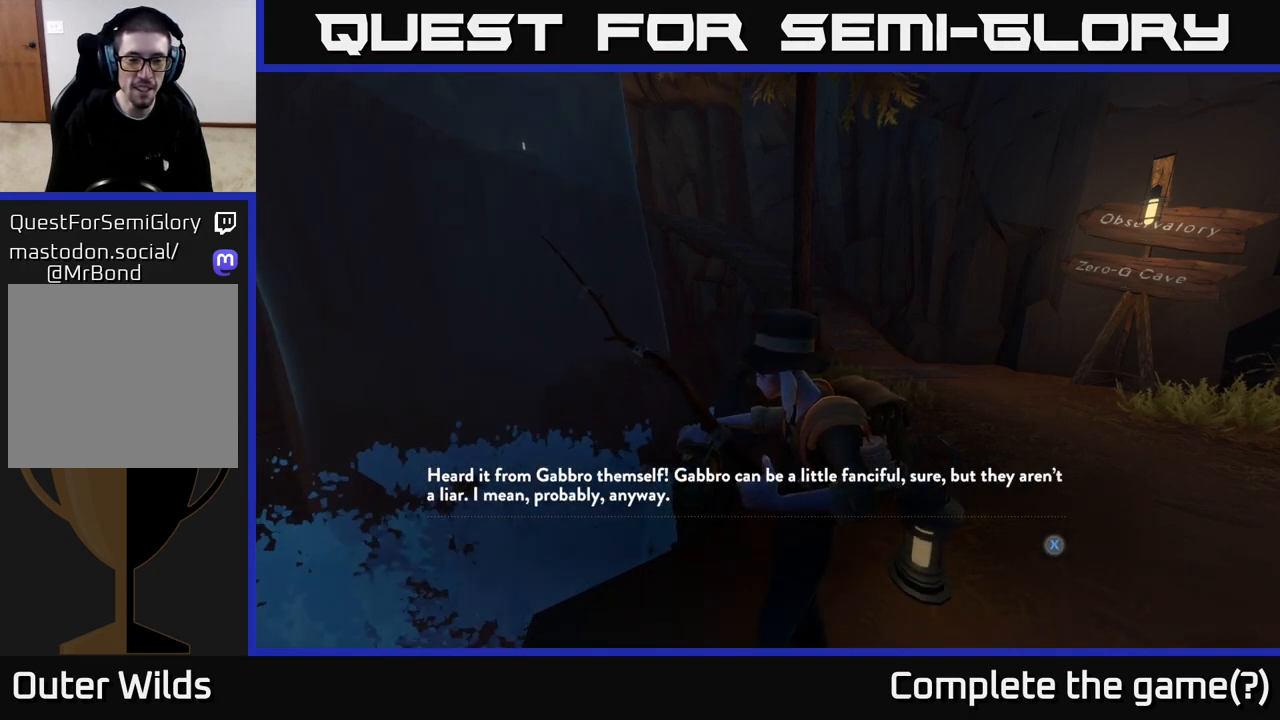
{"buttons": [], "left_stick": "center", "right_stick": "center", "events": []}
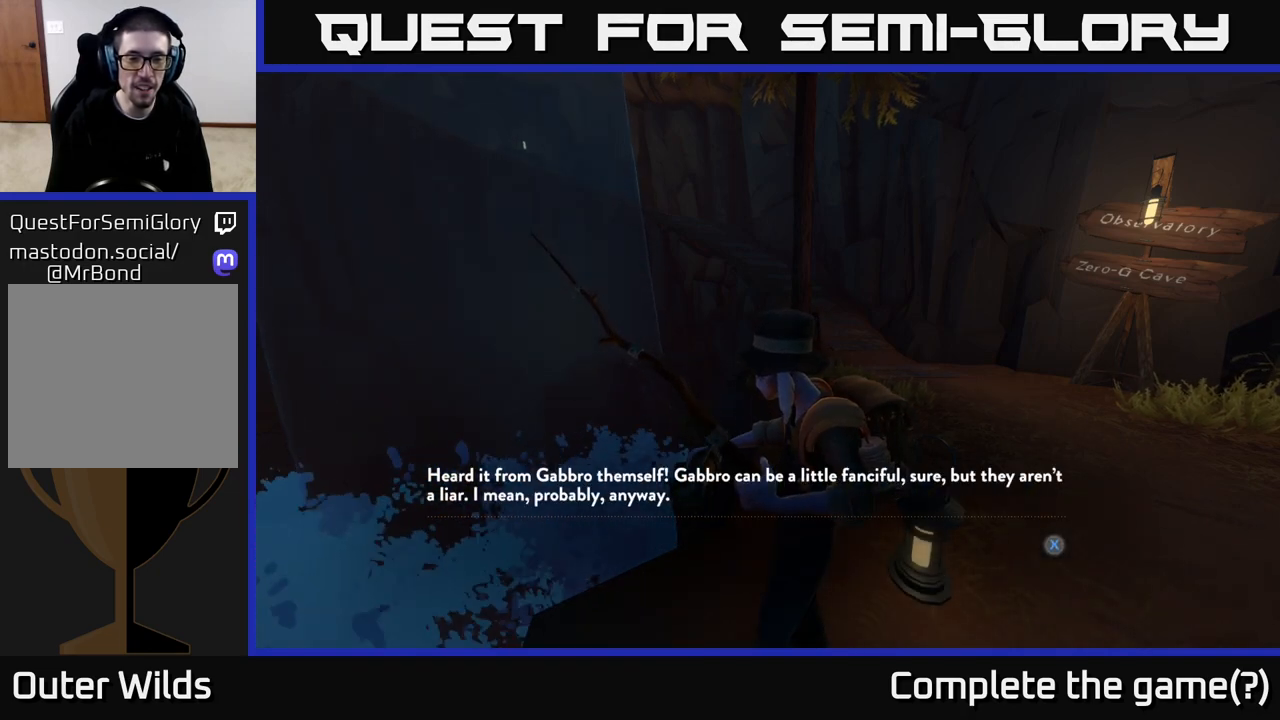
{"buttons": [], "left_stick": "center", "right_stick": "center", "events": []}
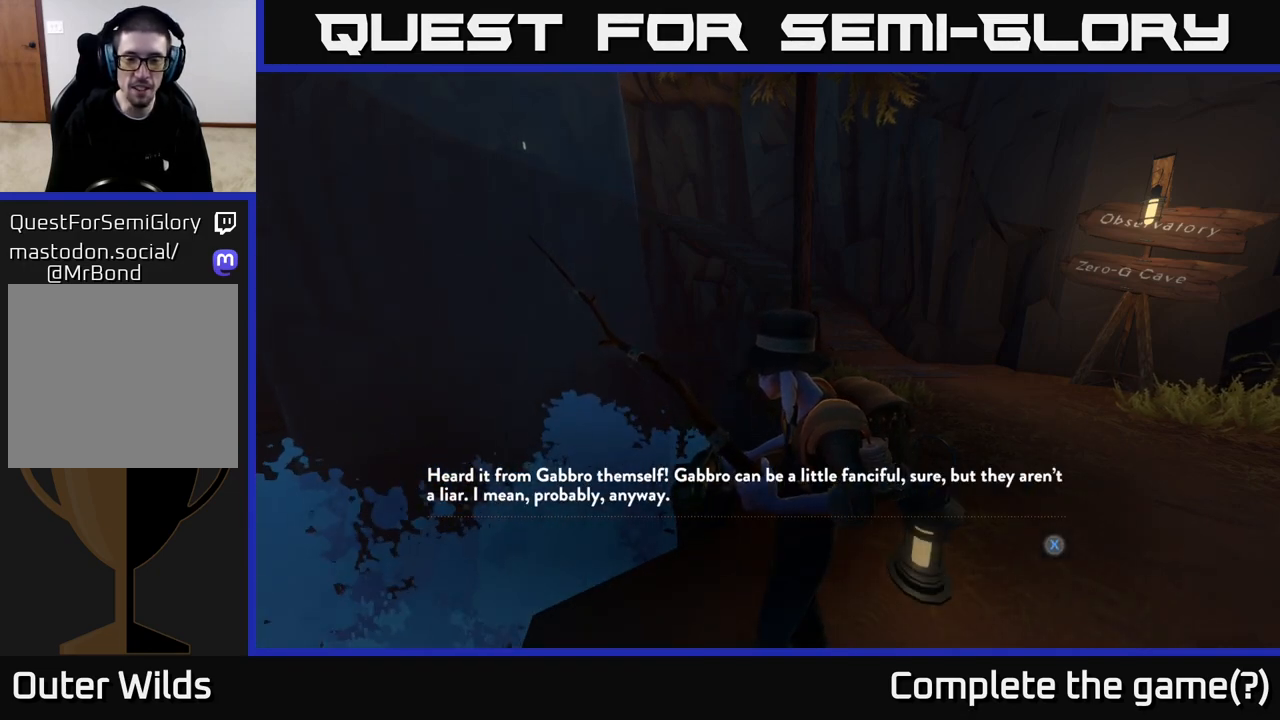
{"buttons": [], "left_stick": "center", "right_stick": "center", "events": []}
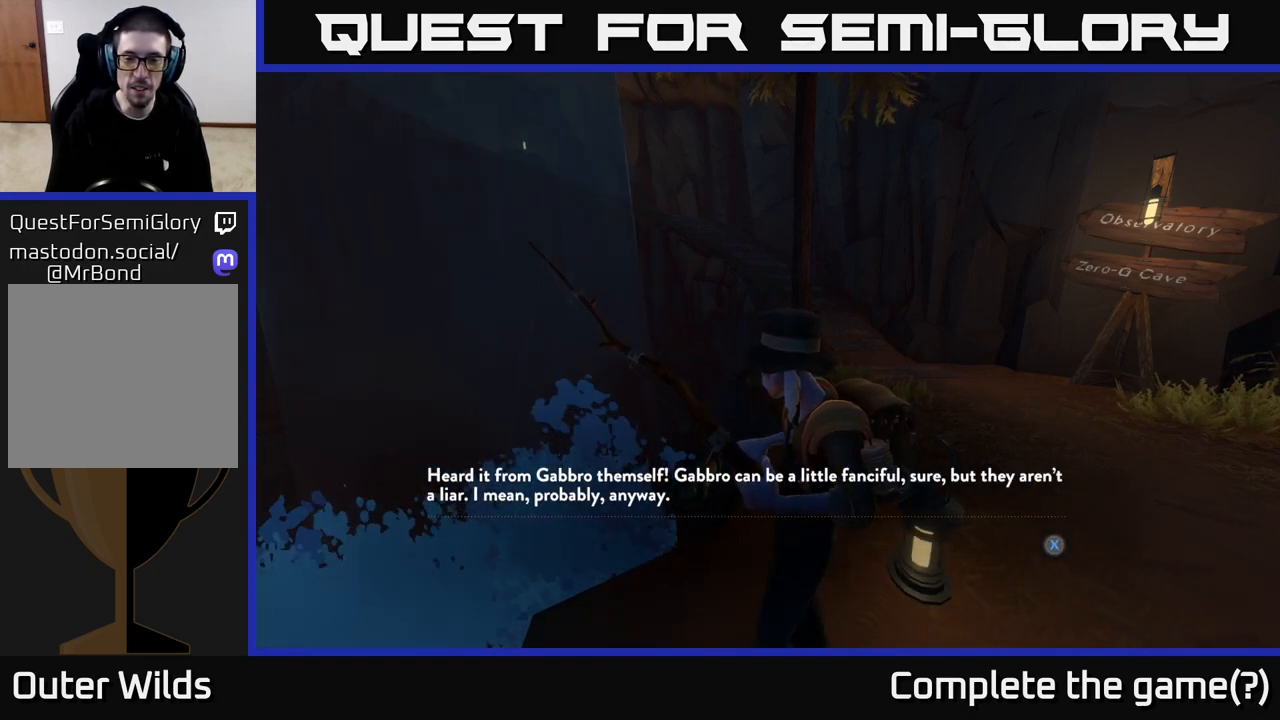
{"buttons": [], "left_stick": "center", "right_stick": "center", "events": []}
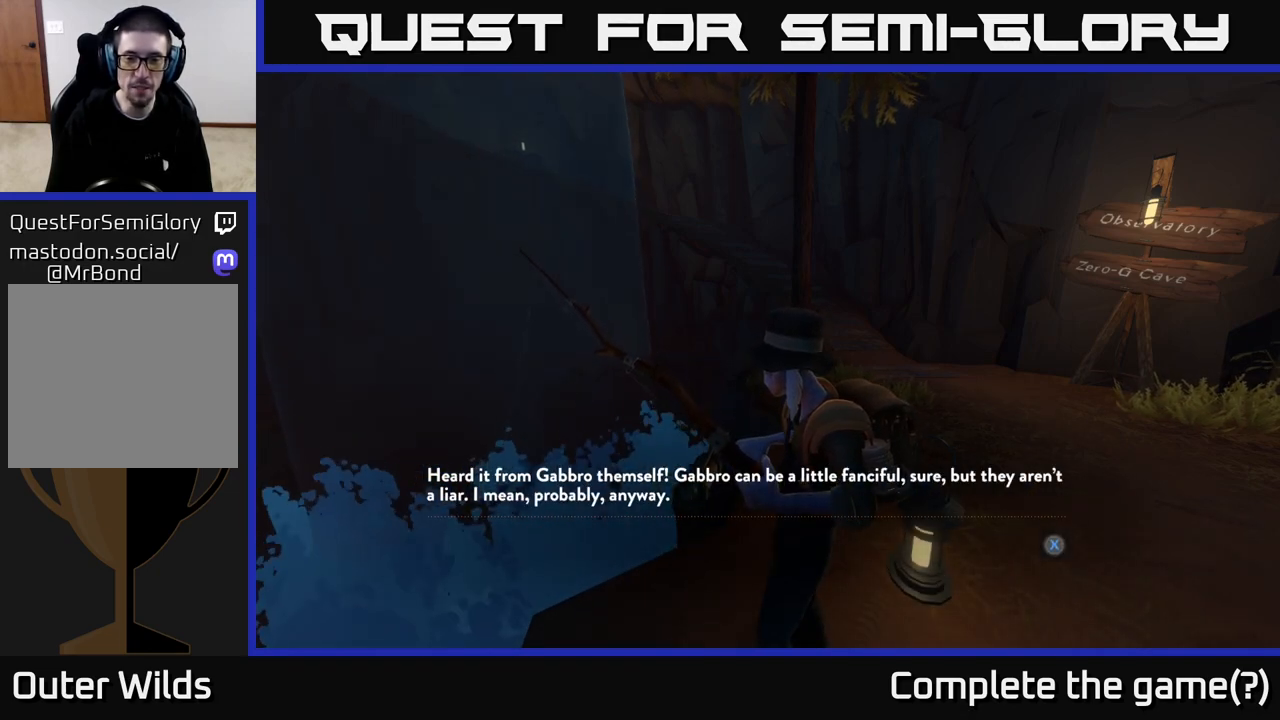
{"buttons": [], "left_stick": "center", "right_stick": "center", "events": []}
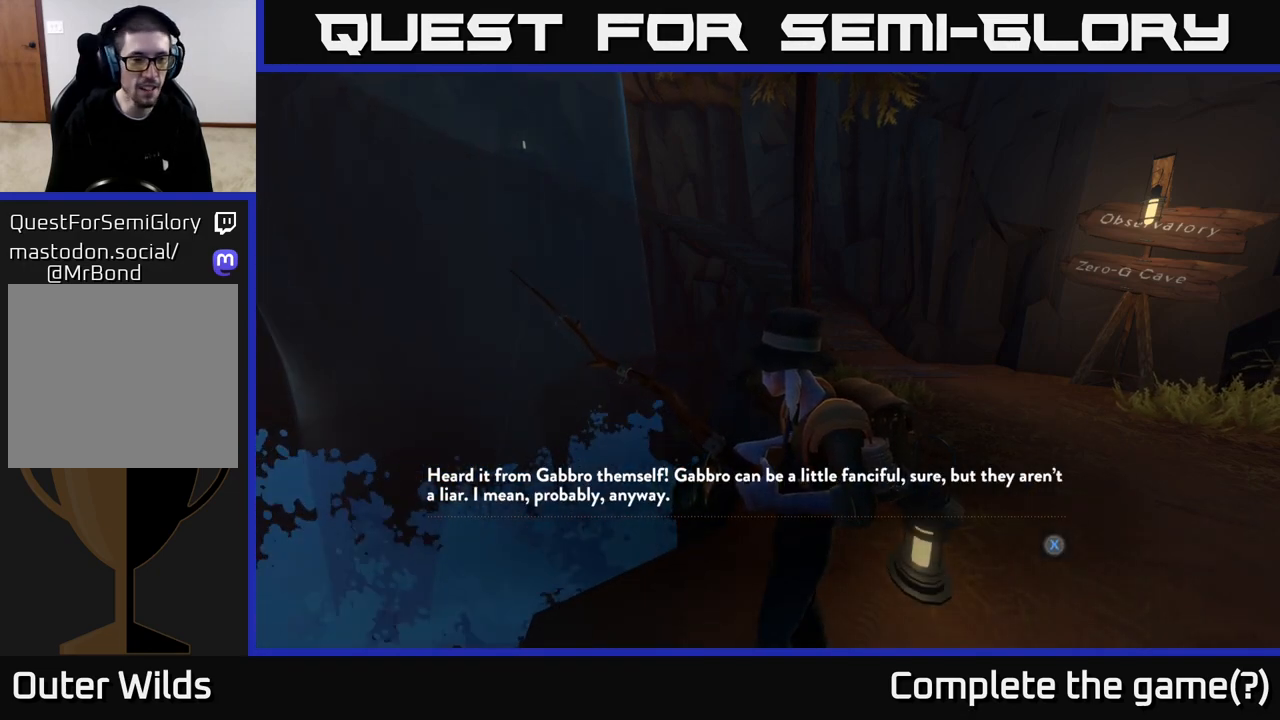
{"buttons": [], "left_stick": "center", "right_stick": "center", "events": []}
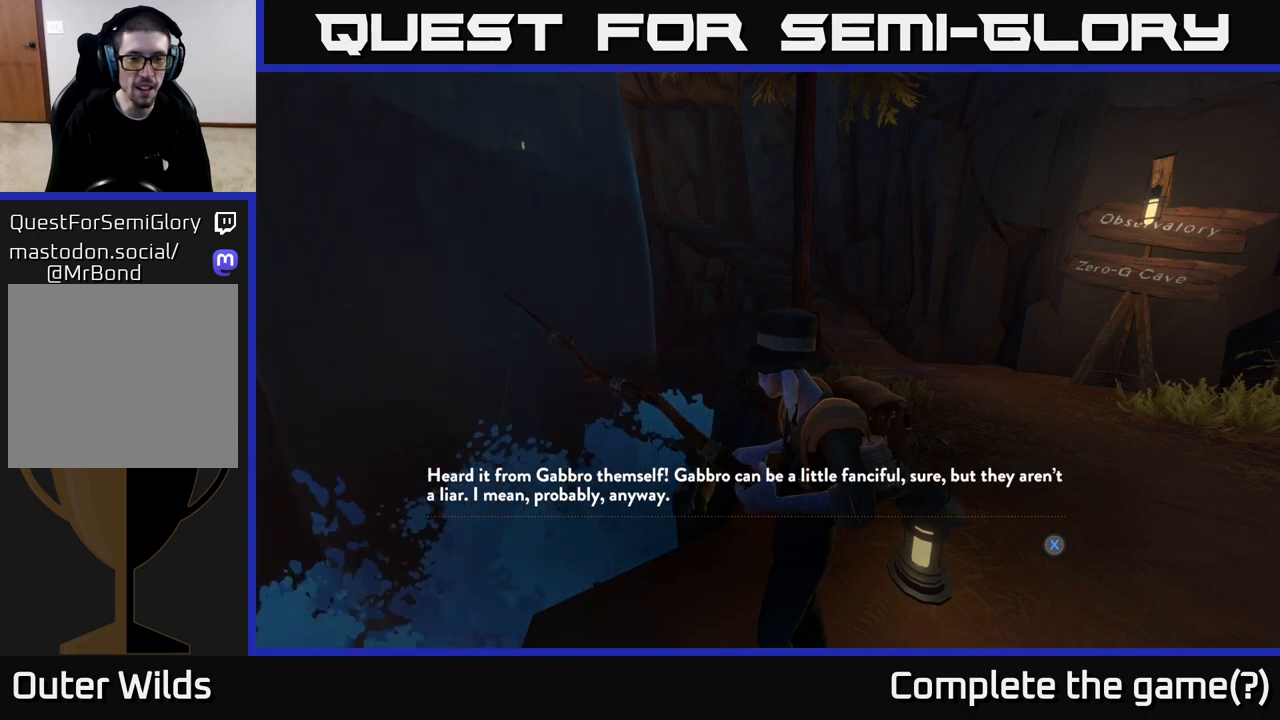
{"buttons": [], "left_stick": "center", "right_stick": "center", "events": []}
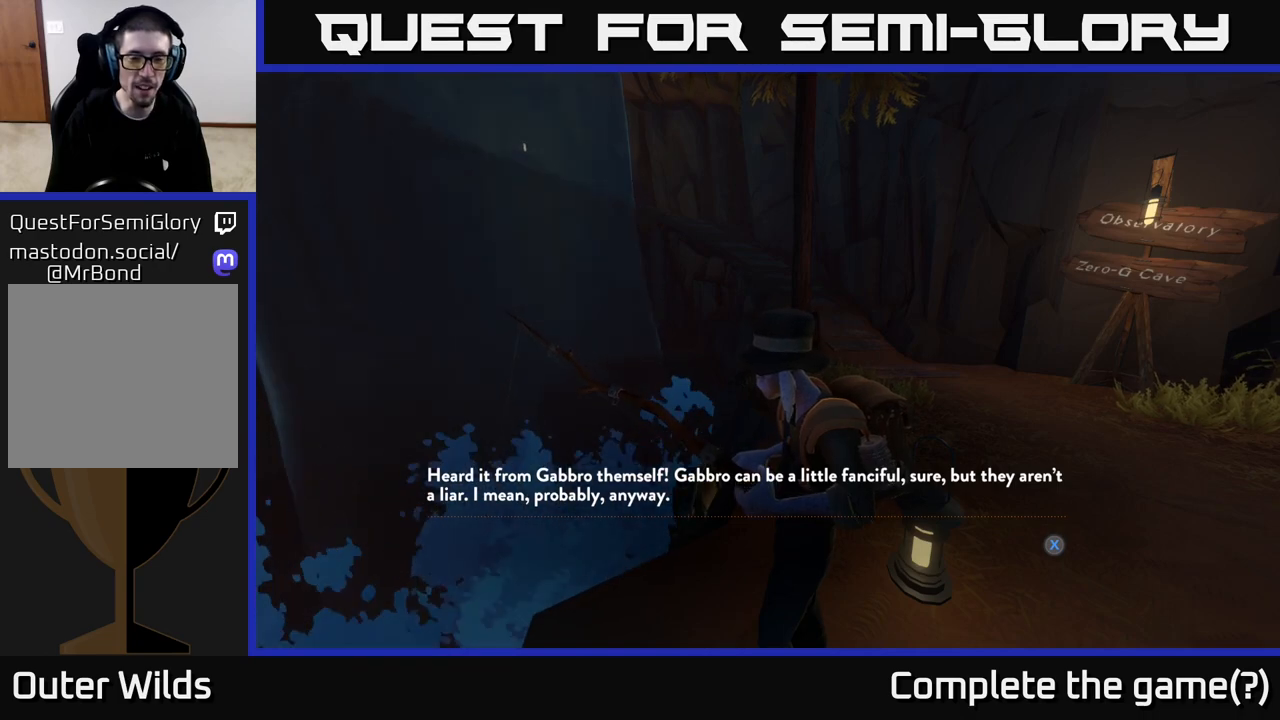
{"buttons": [], "left_stick": "center", "right_stick": "center", "events": [[117, "X", "down"], [167, "X", "up"]]}
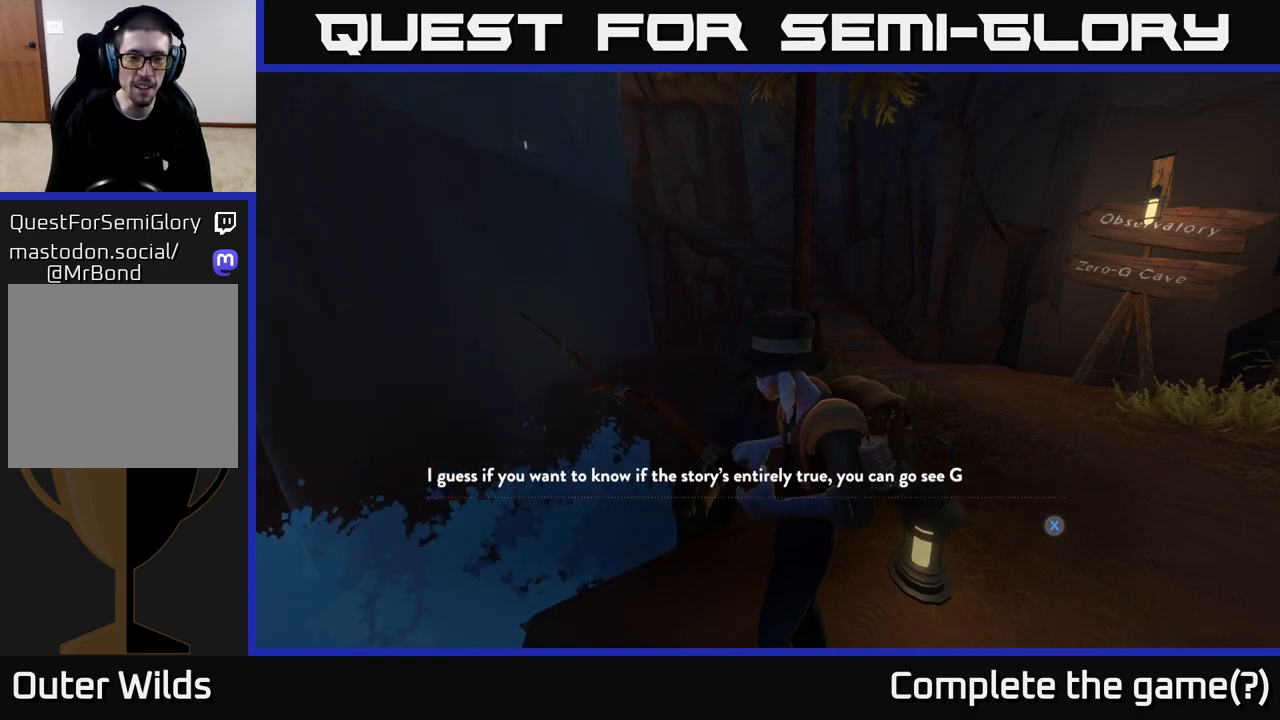
{"buttons": [], "left_stick": "center", "right_stick": "center", "events": []}
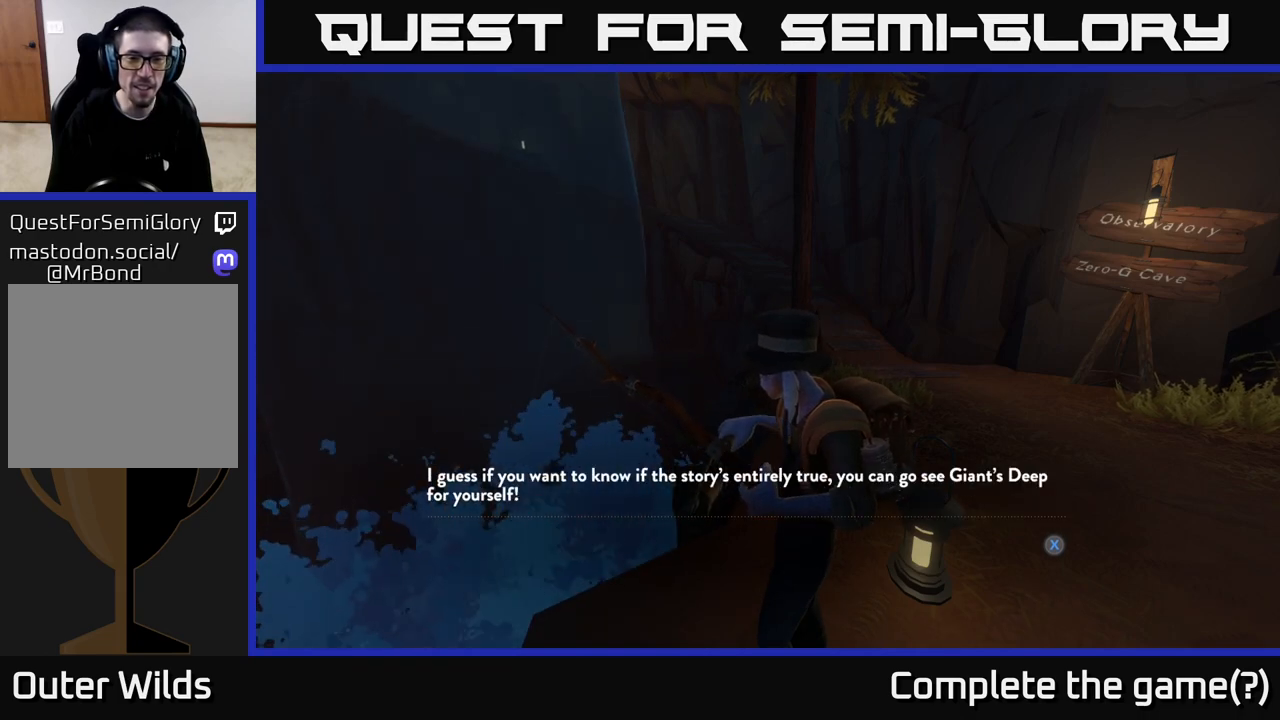
{"buttons": [], "left_stick": "center", "right_stick": "center", "events": []}
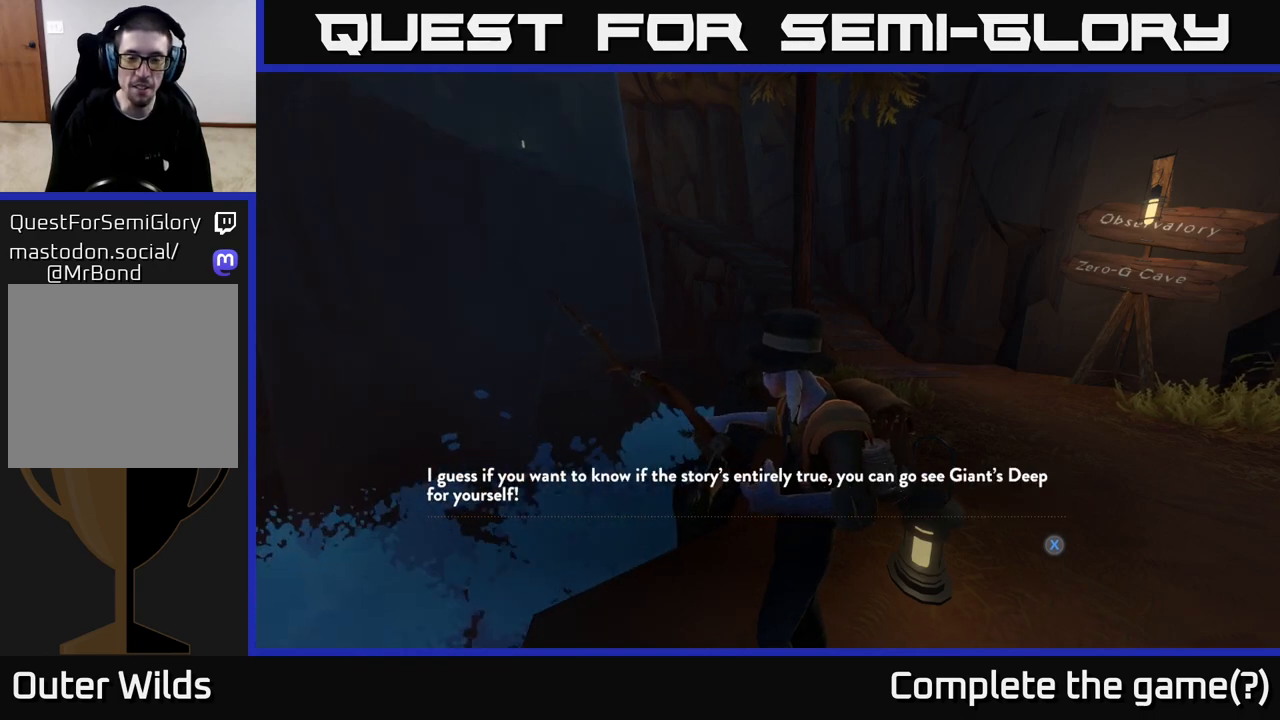
{"buttons": [], "left_stick": "center", "right_stick": "center", "events": [[133, "right_stick", "up"], [300, "right_stick", "center"]]}
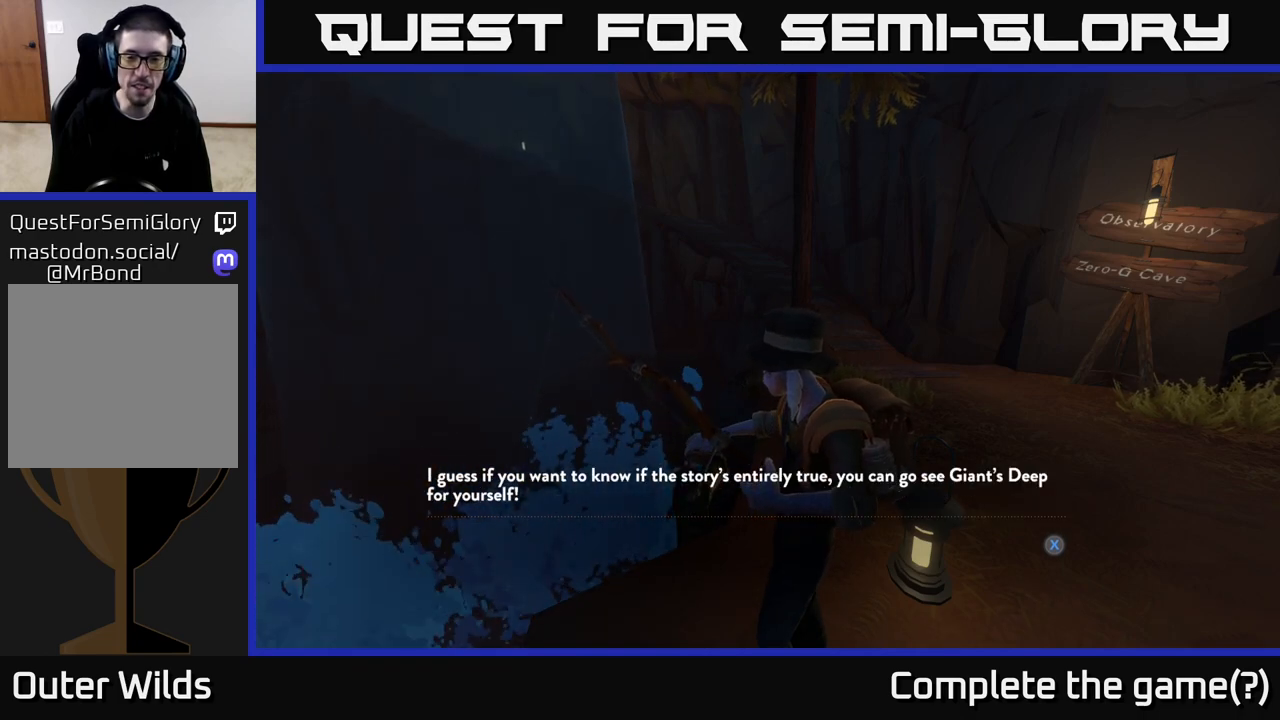
{"buttons": [], "left_stick": "center", "right_stick": "center", "events": []}
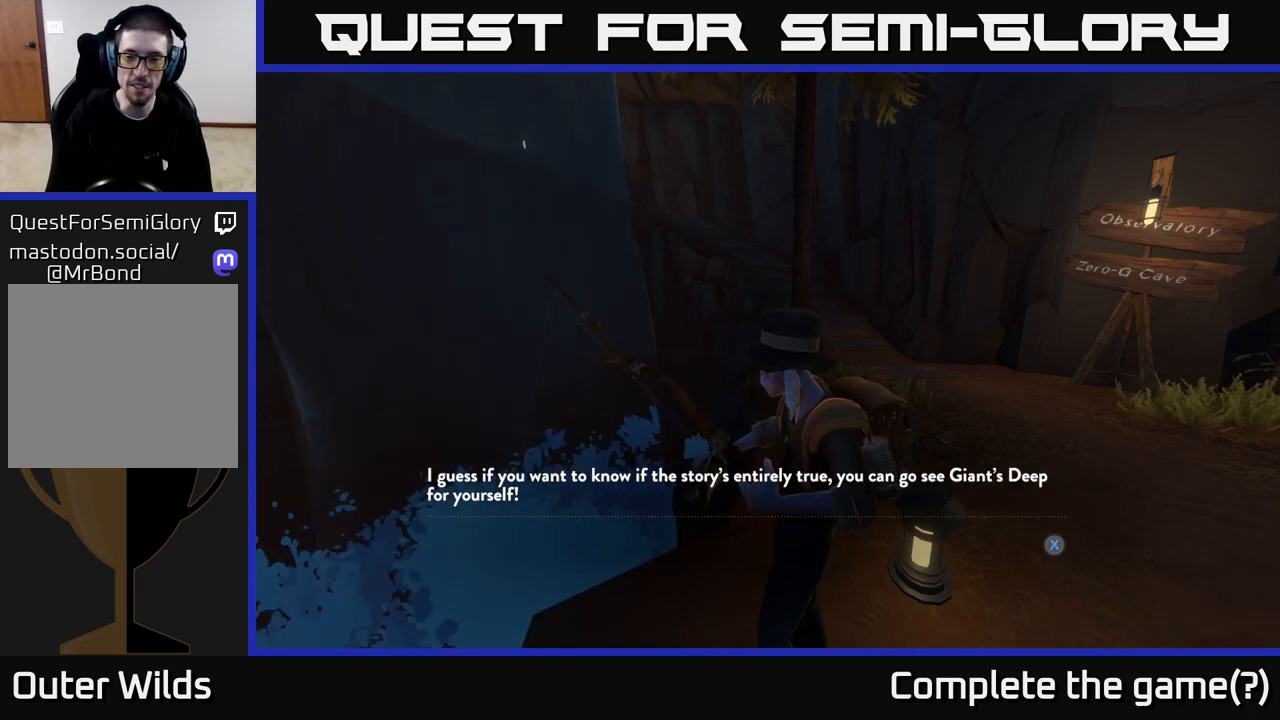
{"buttons": [], "left_stick": "center", "right_stick": "center", "events": []}
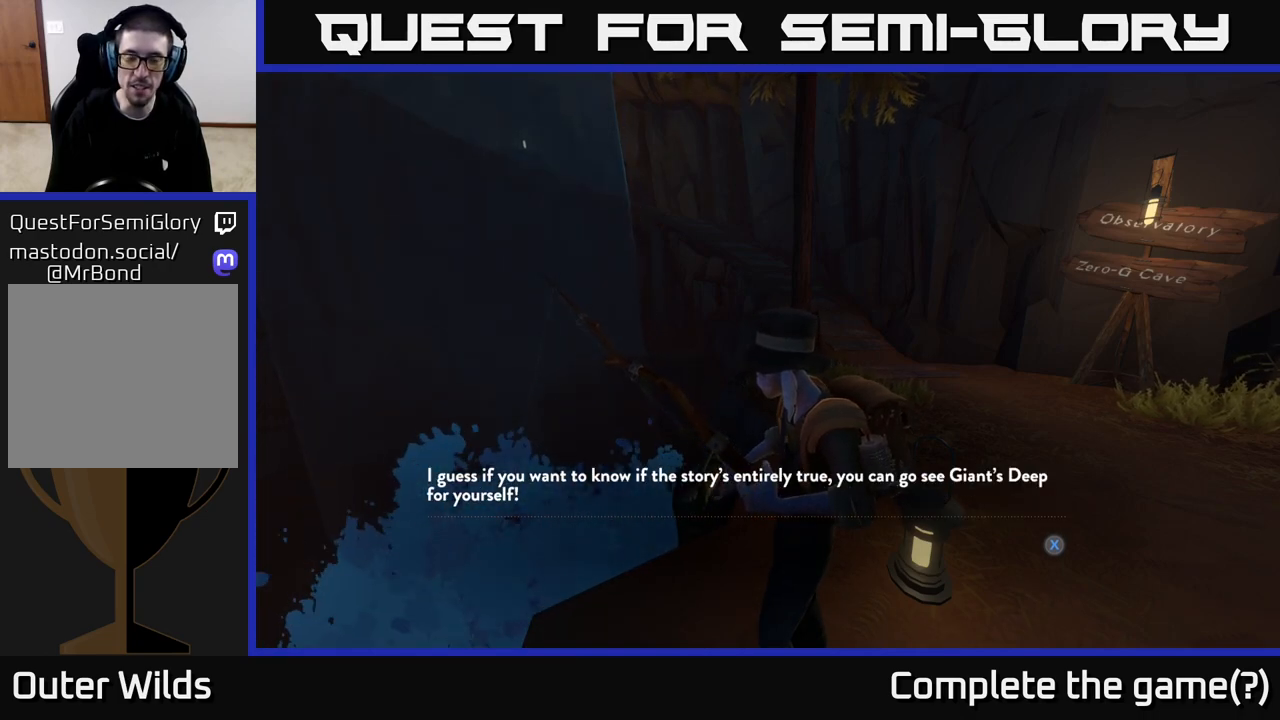
{"buttons": [], "left_stick": "center", "right_stick": "center", "events": []}
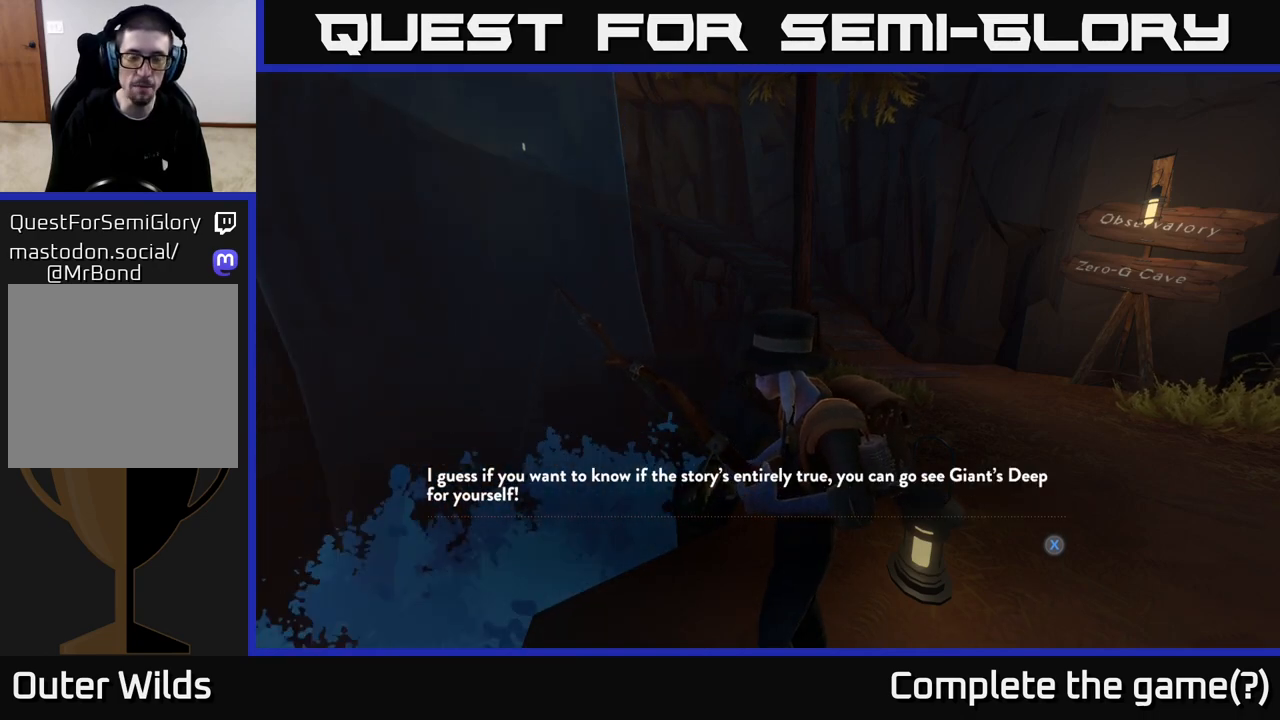
{"buttons": [], "left_stick": "center", "right_stick": "center", "events": [[400, "X", "down"], [483, "X", "up"]]}
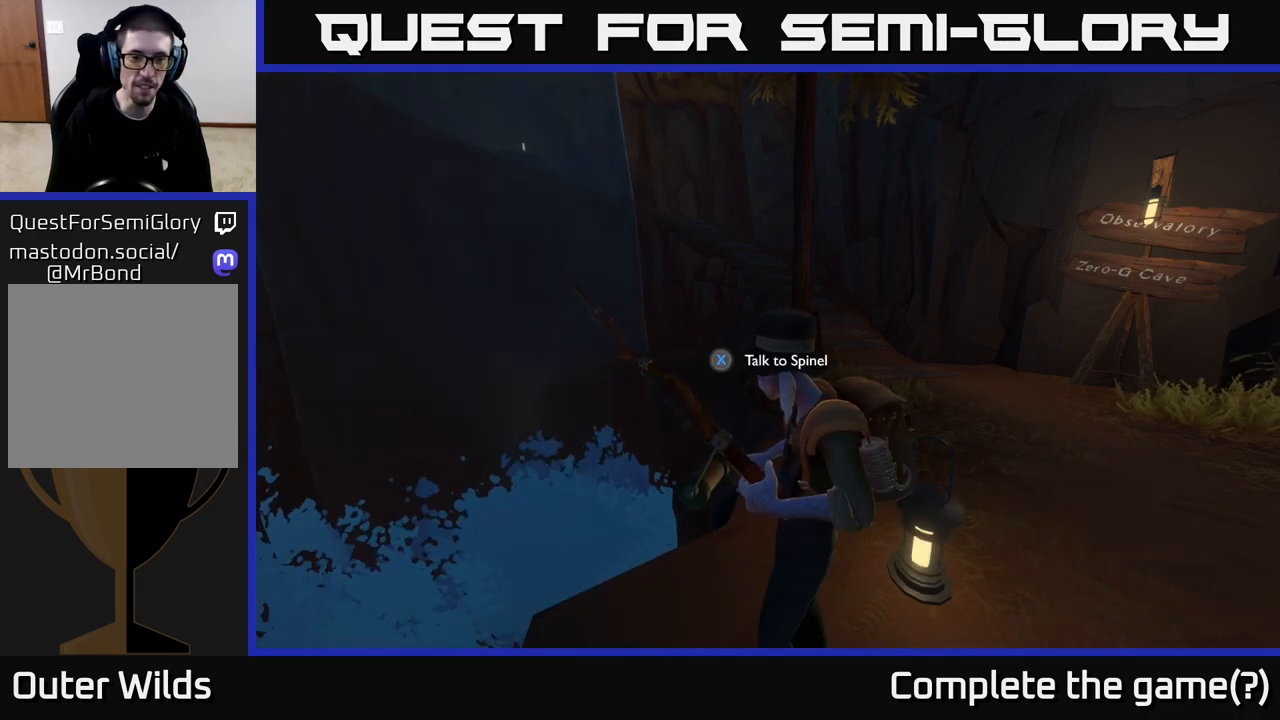
{"buttons": [], "left_stick": "center", "right_stick": "right", "events": [[400, "right_stick", "right"]]}
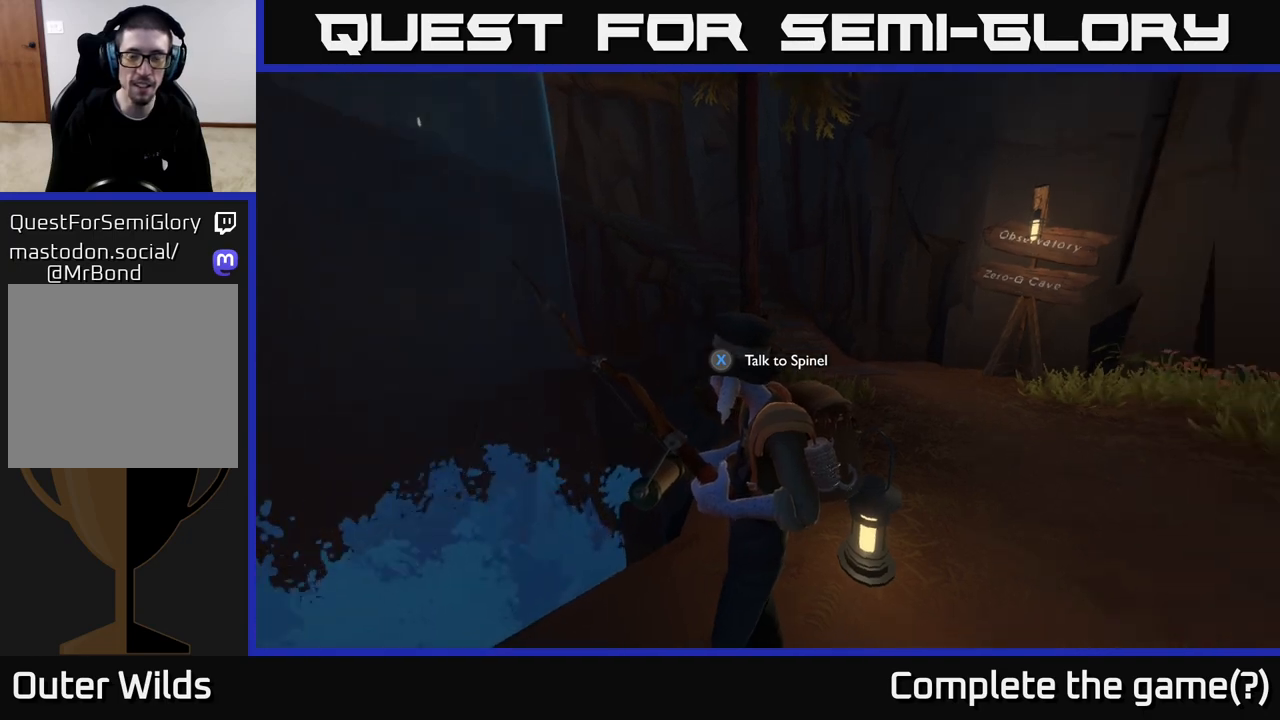
{"buttons": [], "left_stick": "center", "right_stick": "right", "events": [[83, "right_stick", "up-right"], [300, "right_stick", "up-left"], [433, "right_stick", "center"], [483, "right_stick", "right"]]}
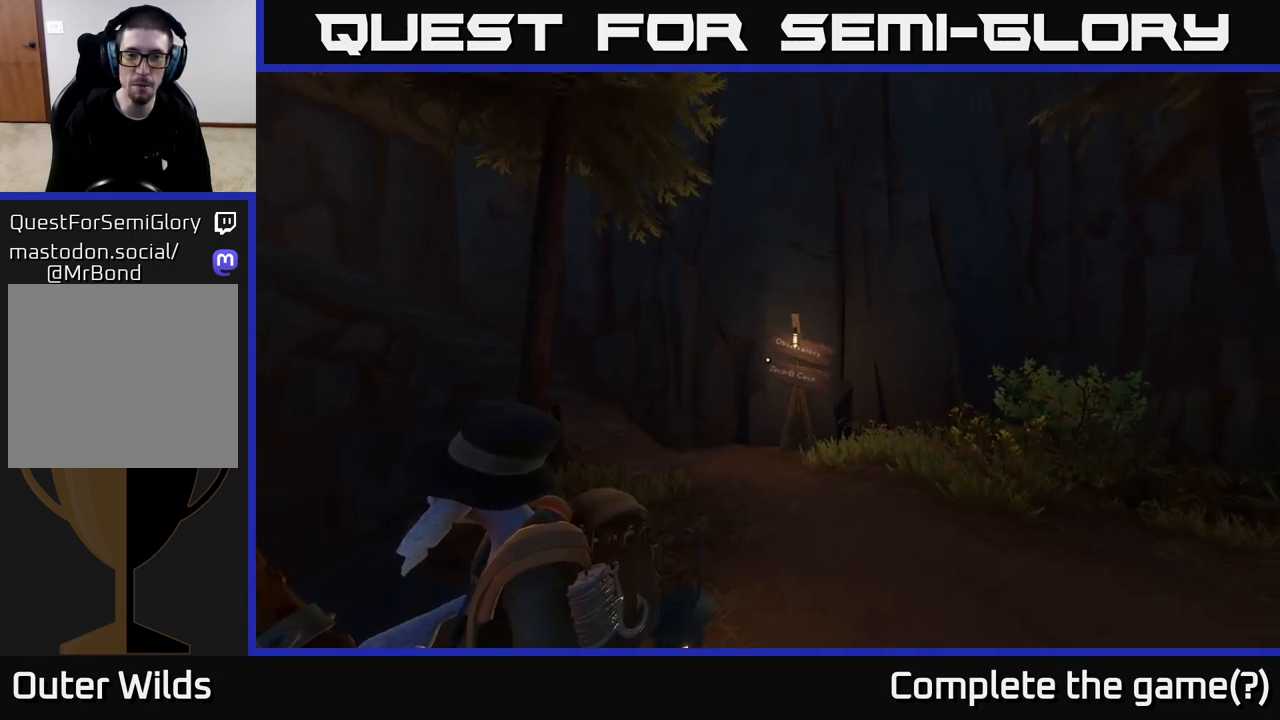
{"buttons": [], "left_stick": "up-left", "right_stick": "center", "events": [[33, "left_stick", "right"], [267, "left_stick", "center"], [500, "left_stick", "up-left"], [500, "right_stick", "center"]]}
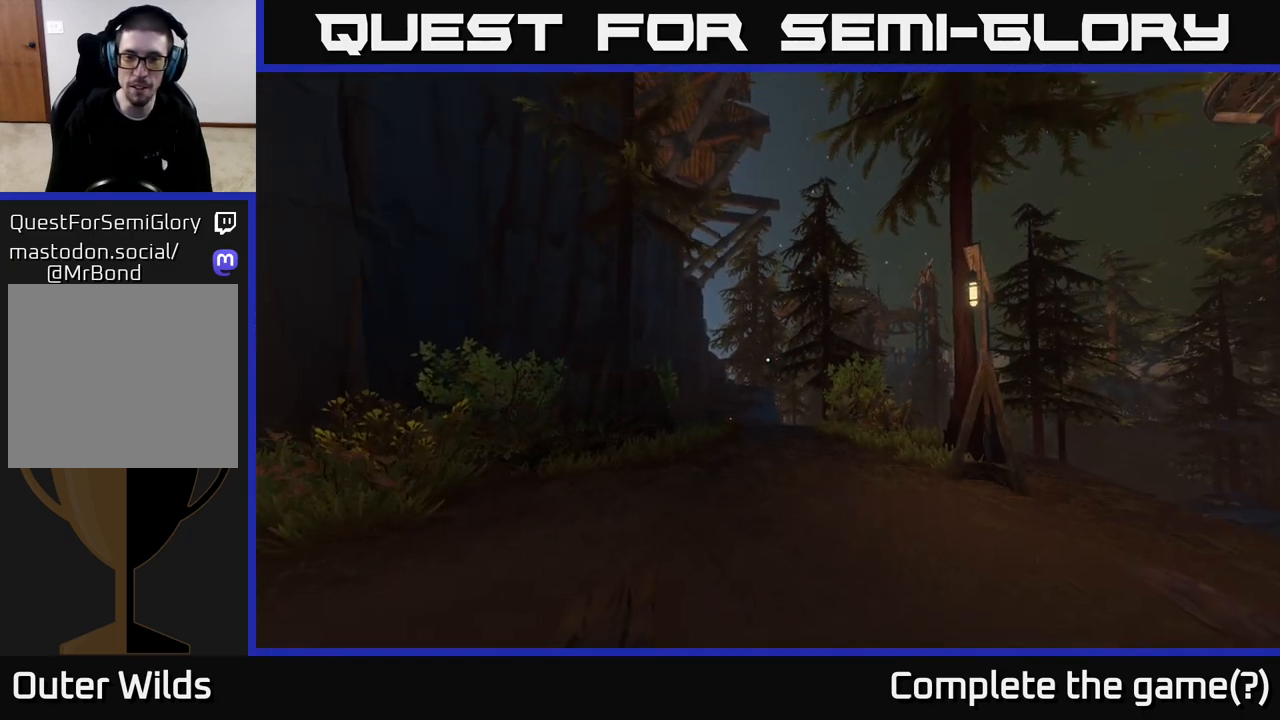
{"buttons": [], "left_stick": "up-left", "right_stick": "center", "events": [[67, "right_stick", "left"], [417, "right_stick", "center"]]}
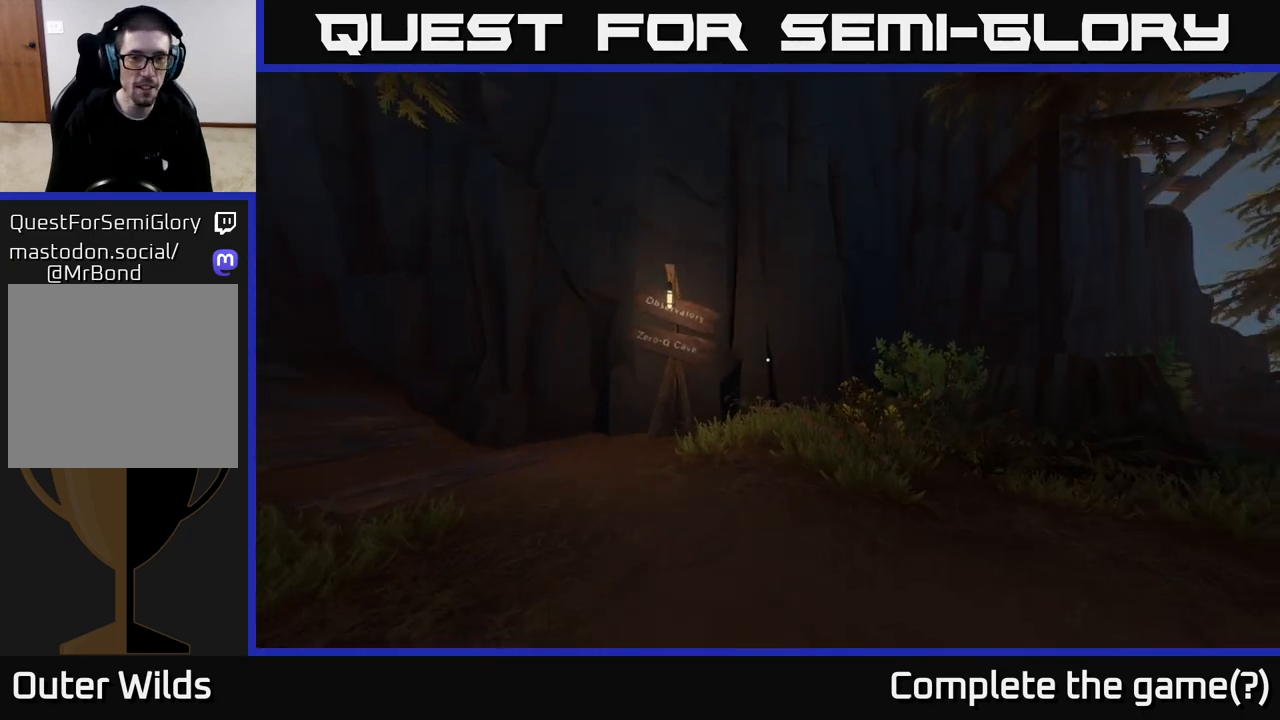
{"buttons": [], "left_stick": "up-left", "right_stick": "center", "events": []}
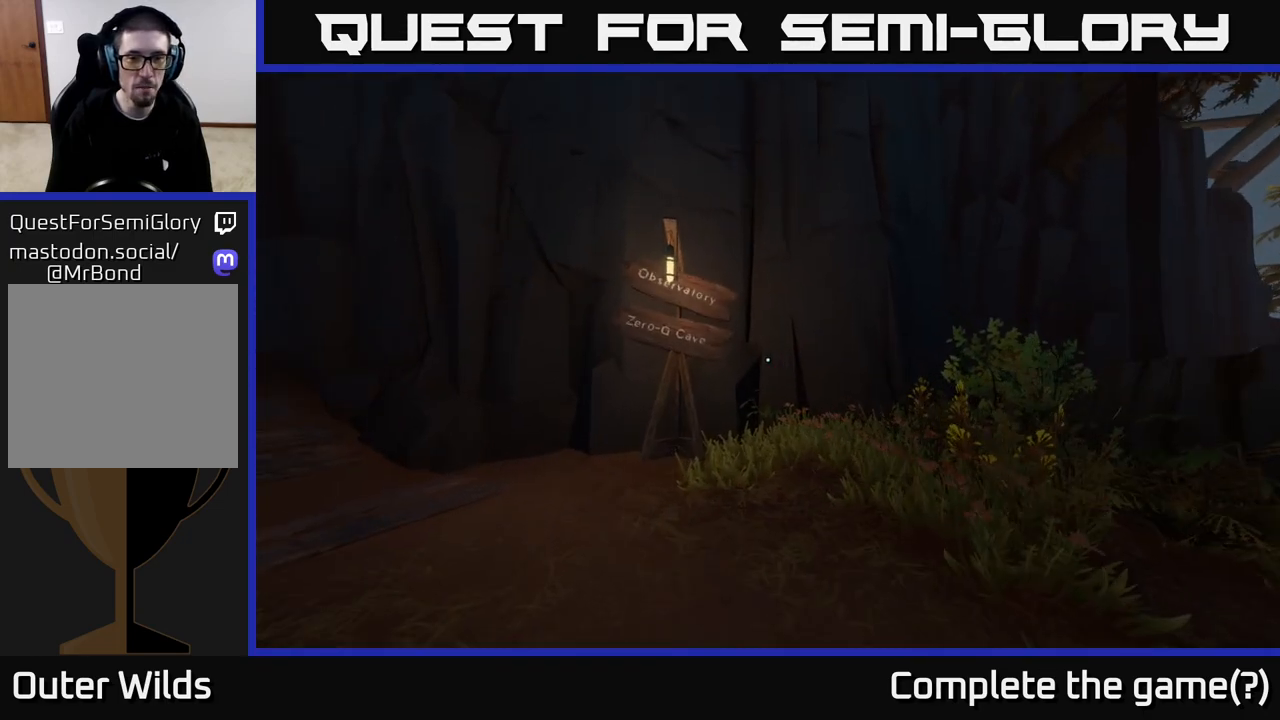
{"buttons": [], "left_stick": "up", "right_stick": "center", "events": [[267, "left_stick", "center"], [383, "left_stick", "up"]]}
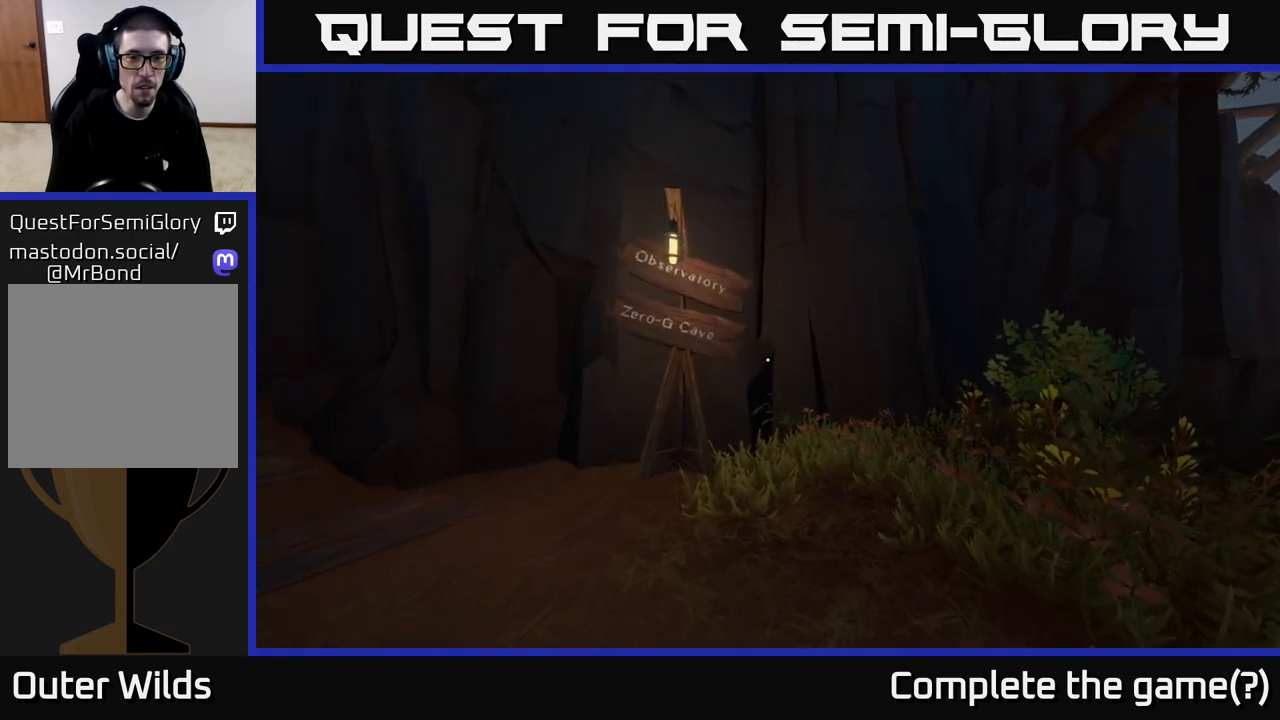
{"buttons": [], "left_stick": "up", "right_stick": "center", "events": [[67, "right_stick", "up-left"], [150, "left_stick", "center"], [233, "right_stick", "center"], [300, "left_stick", "up"]]}
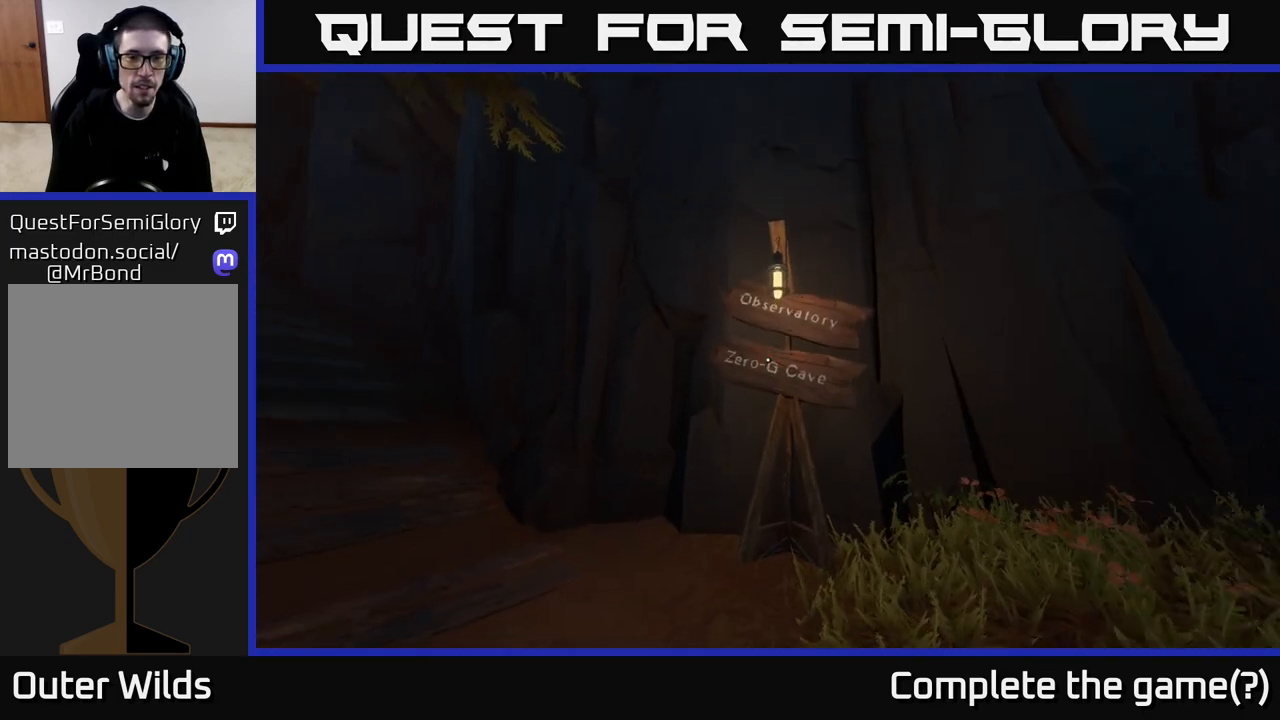
{"buttons": [], "left_stick": "center", "right_stick": "center", "events": [[250, "left_stick", "center"], [250, "right_stick", "up"], [400, "right_stick", "center"]]}